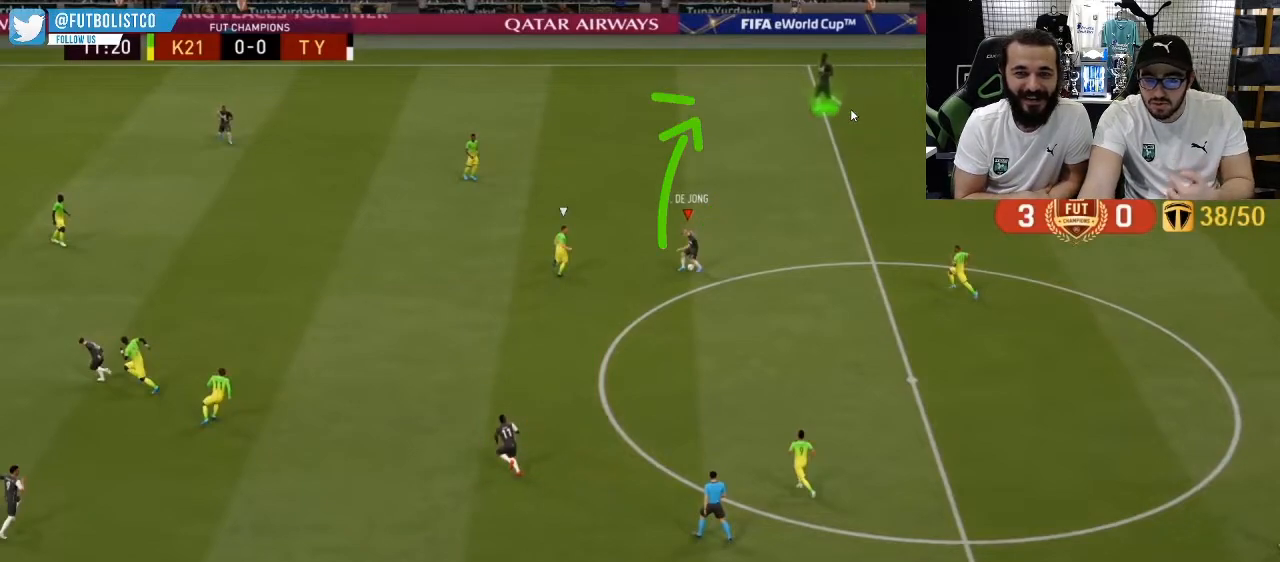
Gameplay with a controller (PlayStation layout); each line is a JSON object with the inputs held at the frame after it. "events" lists button and stick changes between this image and that frame as [ms after this image, input, new state], when the widget could be followed in between.
{"buttons": [], "left_stick": "up", "right_stick": "center", "events": []}
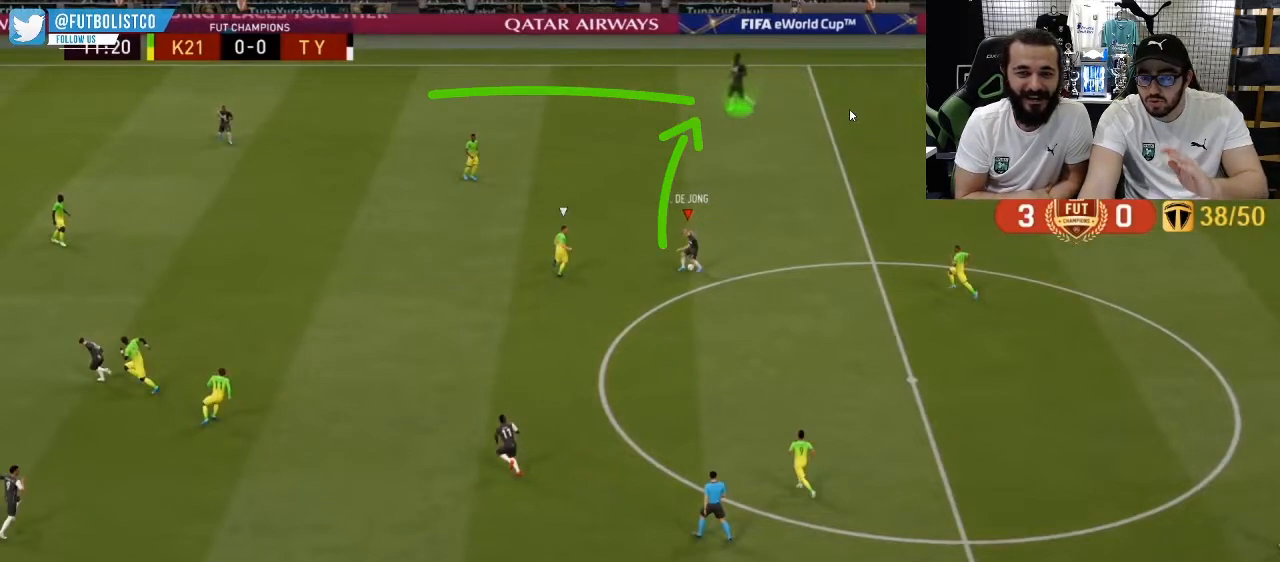
{"buttons": [], "left_stick": "up", "right_stick": "center", "events": []}
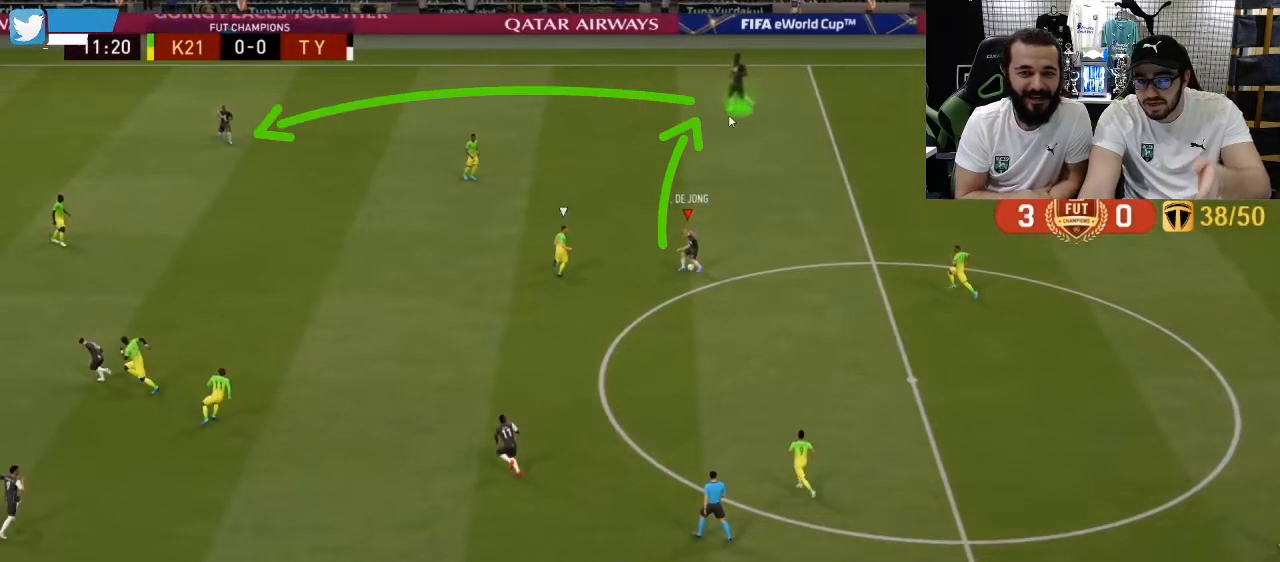
{"buttons": [], "left_stick": "up", "right_stick": "center", "events": []}
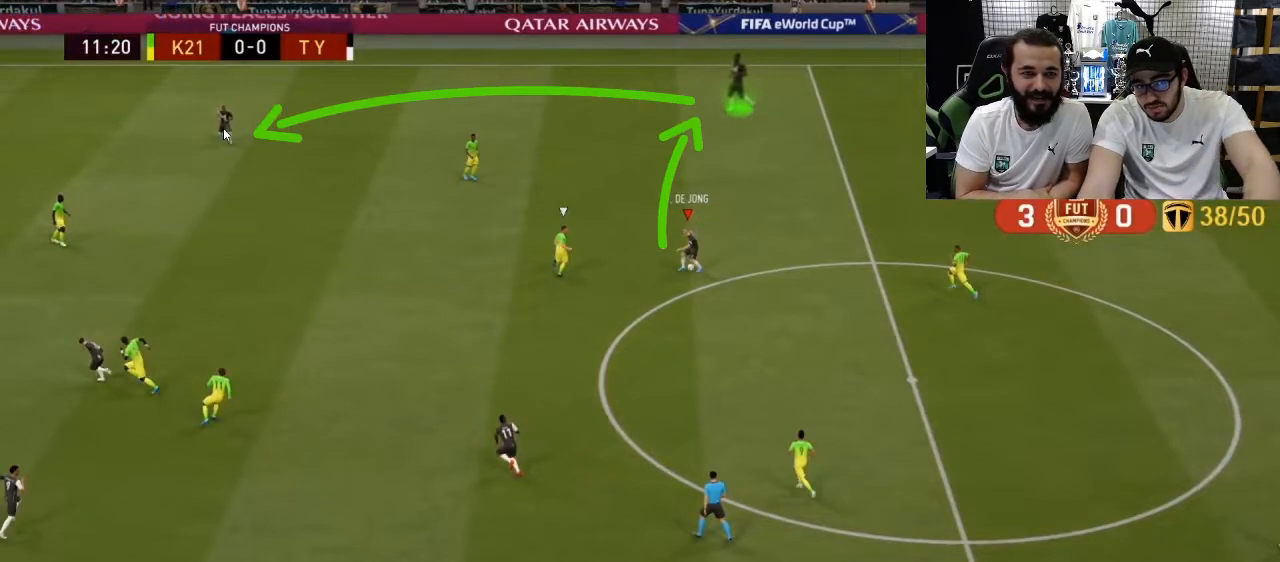
{"buttons": [], "left_stick": "up", "right_stick": "center", "events": []}
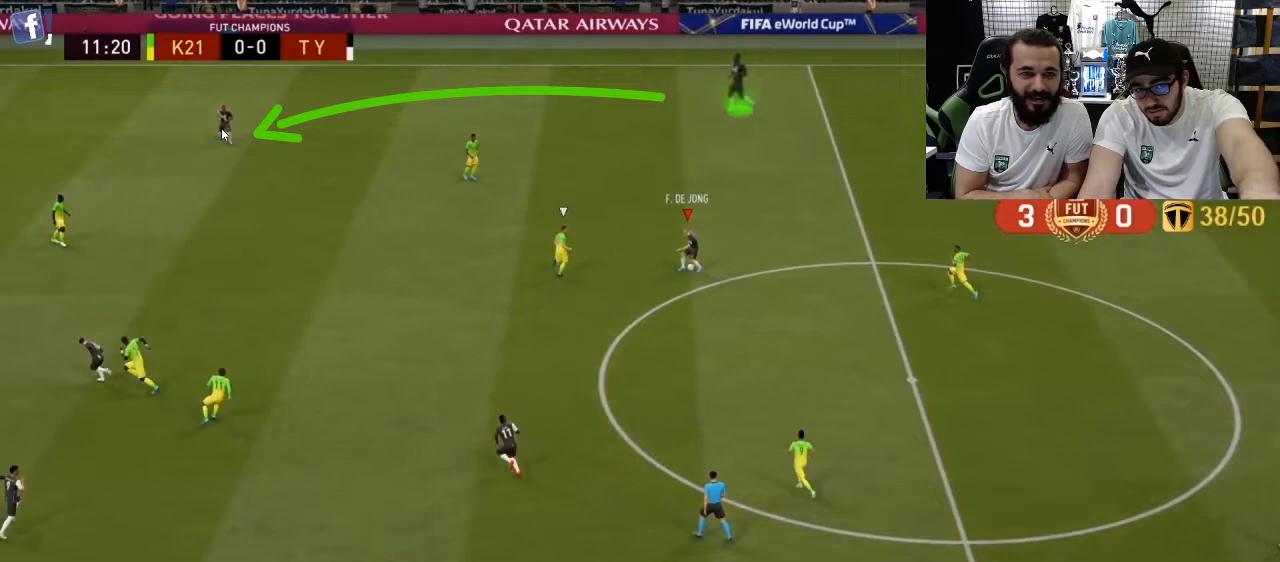
{"buttons": [], "left_stick": "up", "right_stick": "center", "events": []}
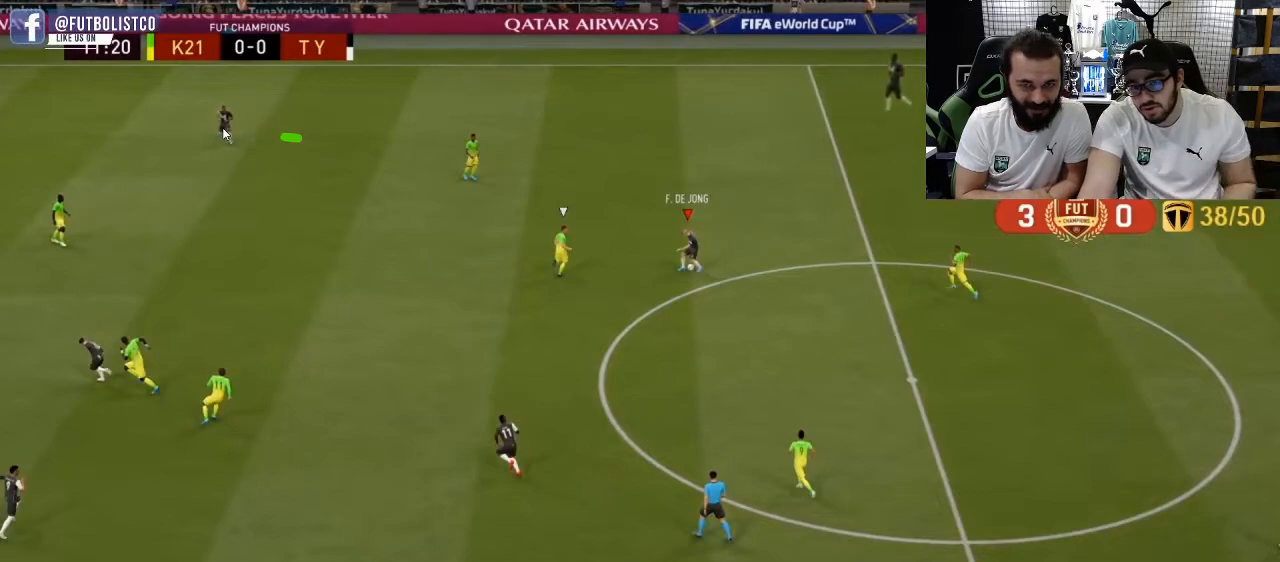
{"buttons": [], "left_stick": "up", "right_stick": "center", "events": []}
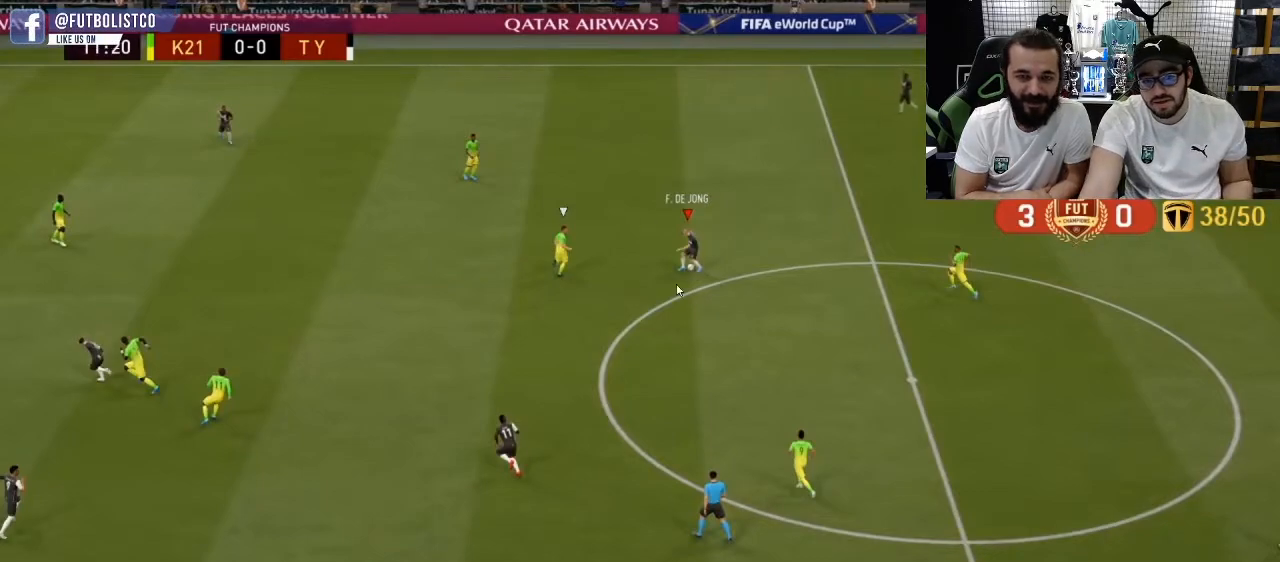
{"buttons": [], "left_stick": "up", "right_stick": "center", "events": []}
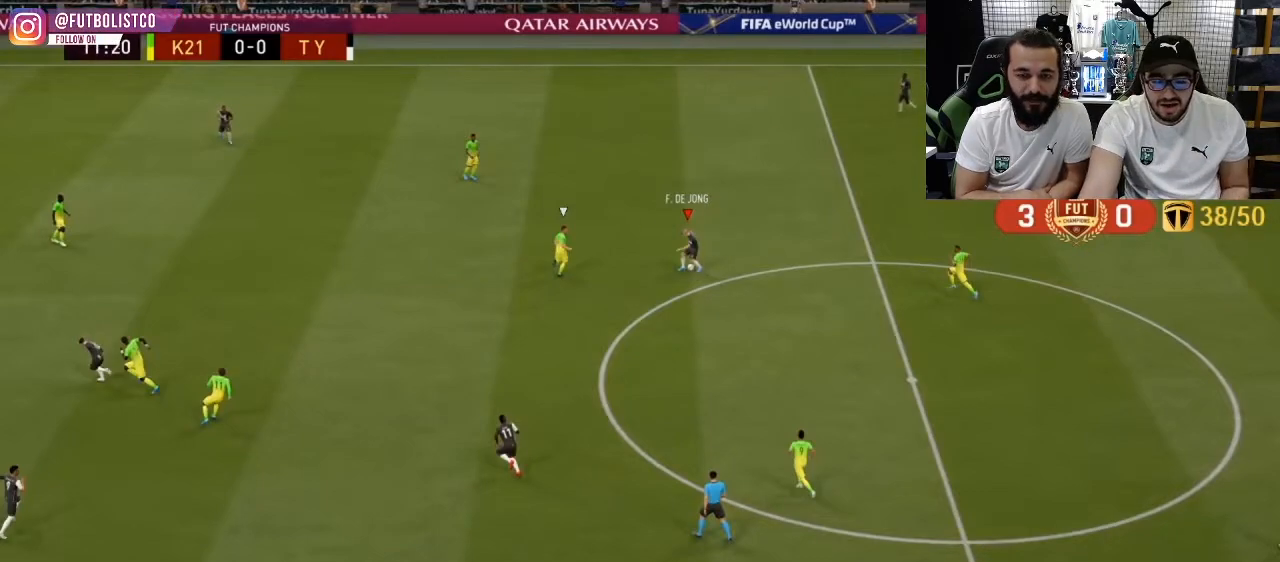
{"buttons": [], "left_stick": "up", "right_stick": "center", "events": []}
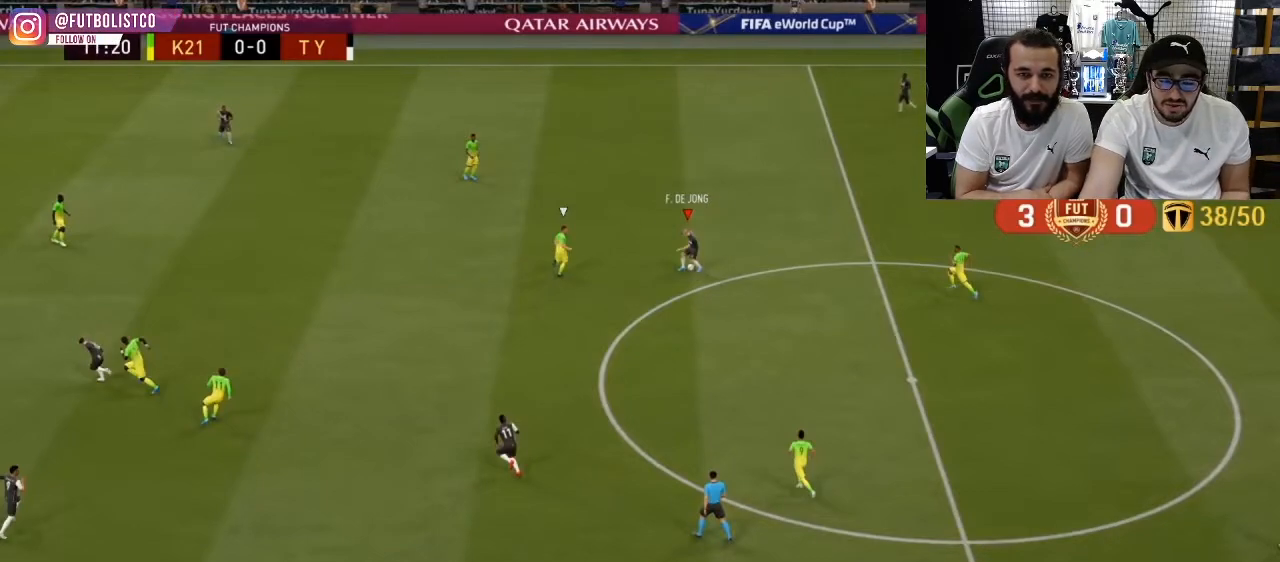
{"buttons": ["R2"], "left_stick": "up-right", "right_stick": "center", "events": [[133, "left_stick", "up-right"], [167, "R2", "down"]]}
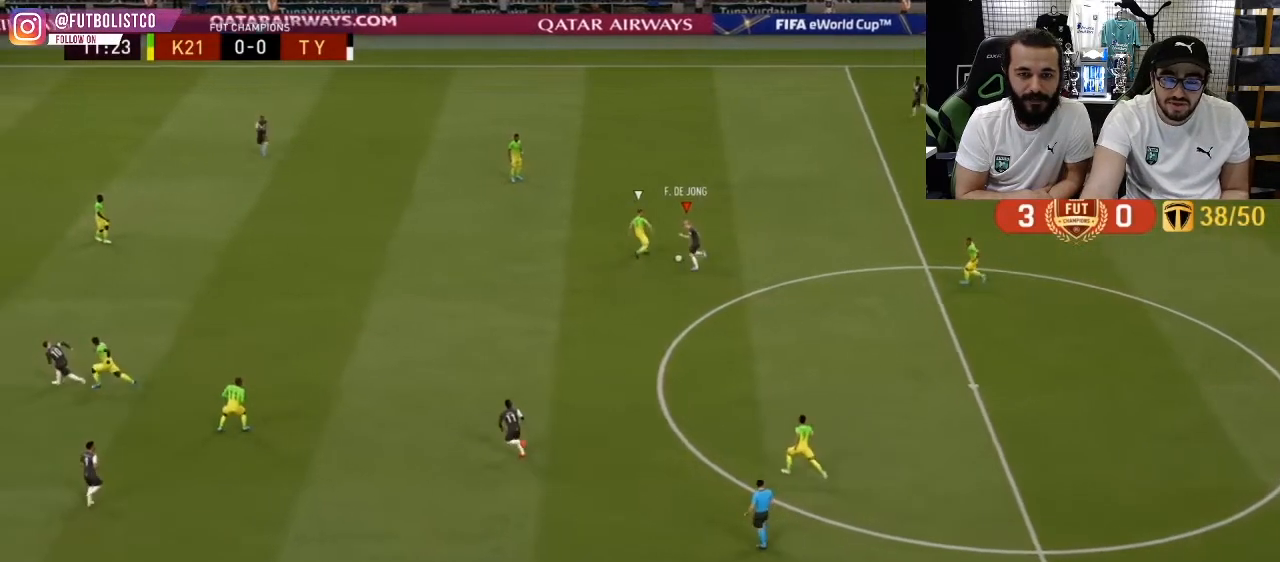
{"buttons": [], "left_stick": "right", "right_stick": "center", "events": [[350, "left_stick", "right"], [383, "R2", "up"]]}
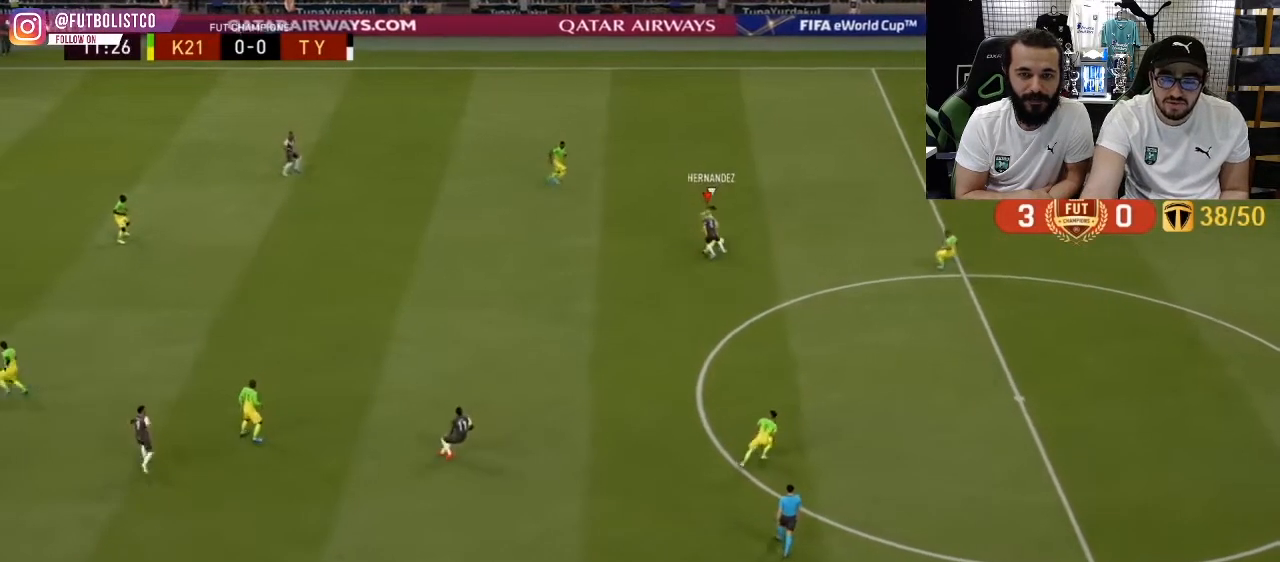
{"buttons": ["R1"], "left_stick": "right", "right_stick": "center", "events": [[17, "R1", "down"]]}
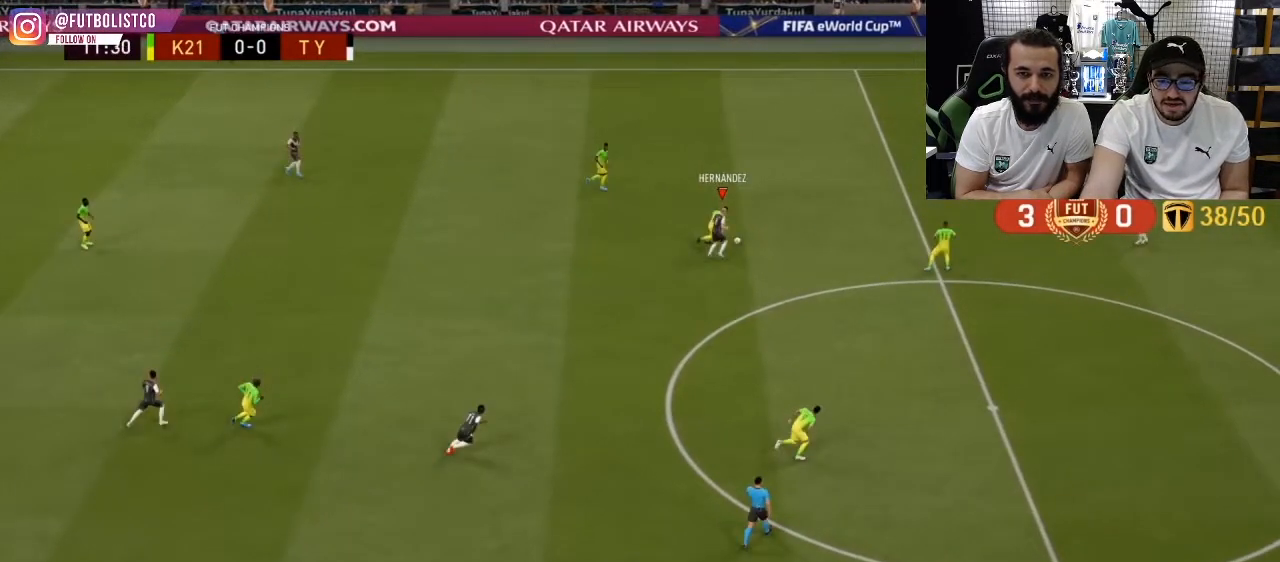
{"buttons": ["R1"], "left_stick": "right", "right_stick": "center", "events": []}
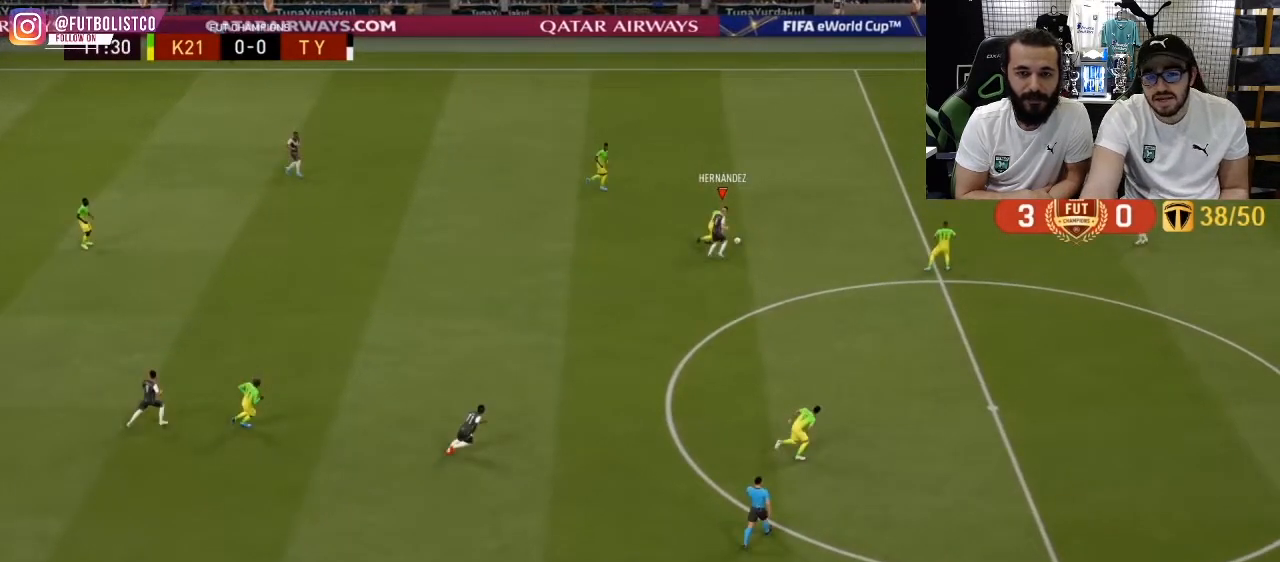
{"buttons": ["R1"], "left_stick": "right", "right_stick": "center", "events": []}
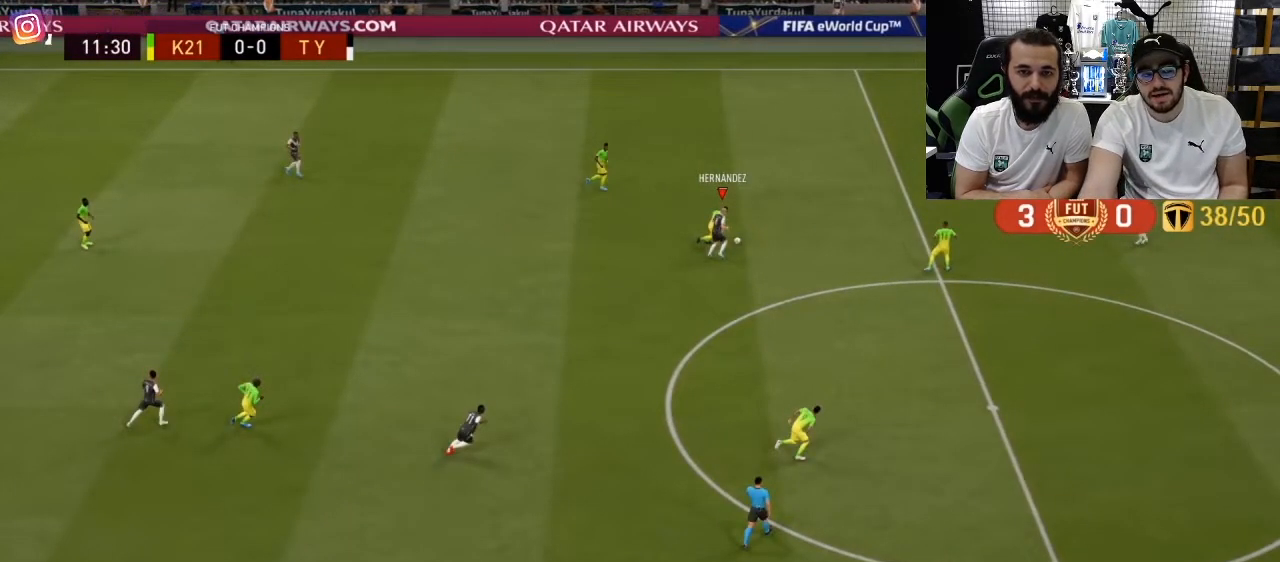
{"buttons": ["R1"], "left_stick": "right", "right_stick": "center", "events": []}
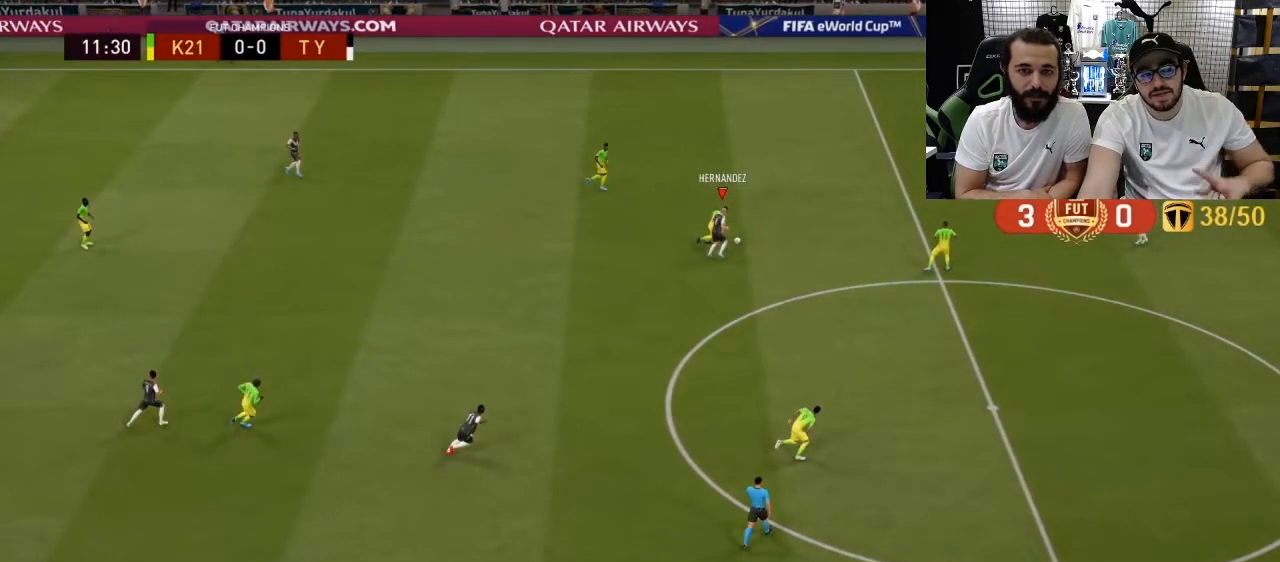
{"buttons": ["R1"], "left_stick": "right", "right_stick": "center", "events": []}
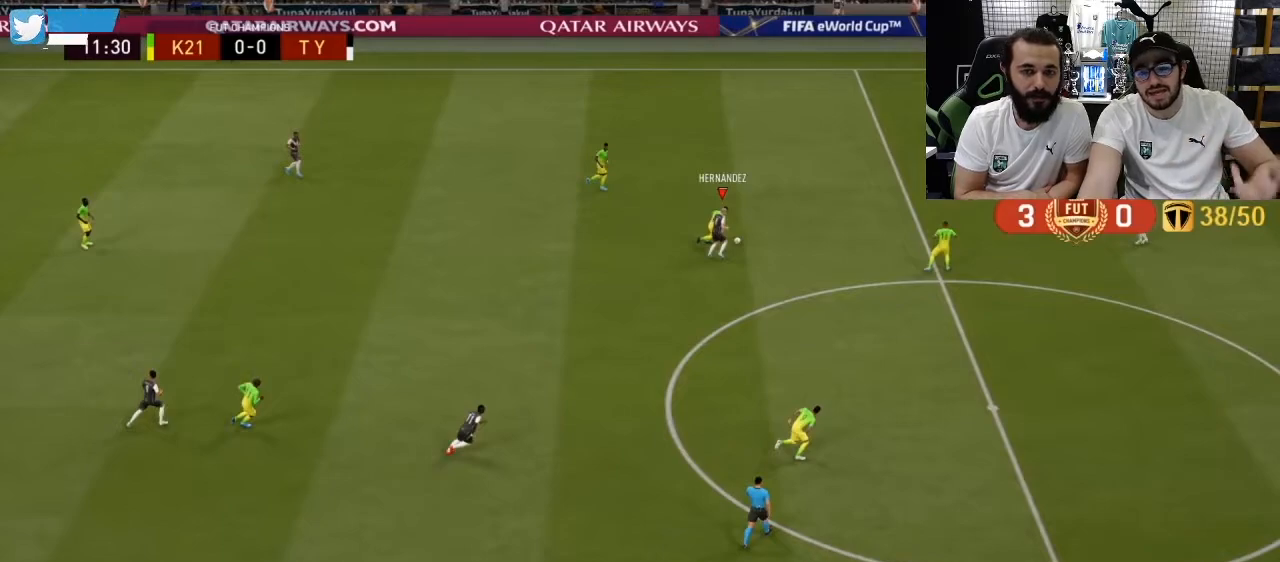
{"buttons": ["R1"], "left_stick": "right", "right_stick": "center", "events": []}
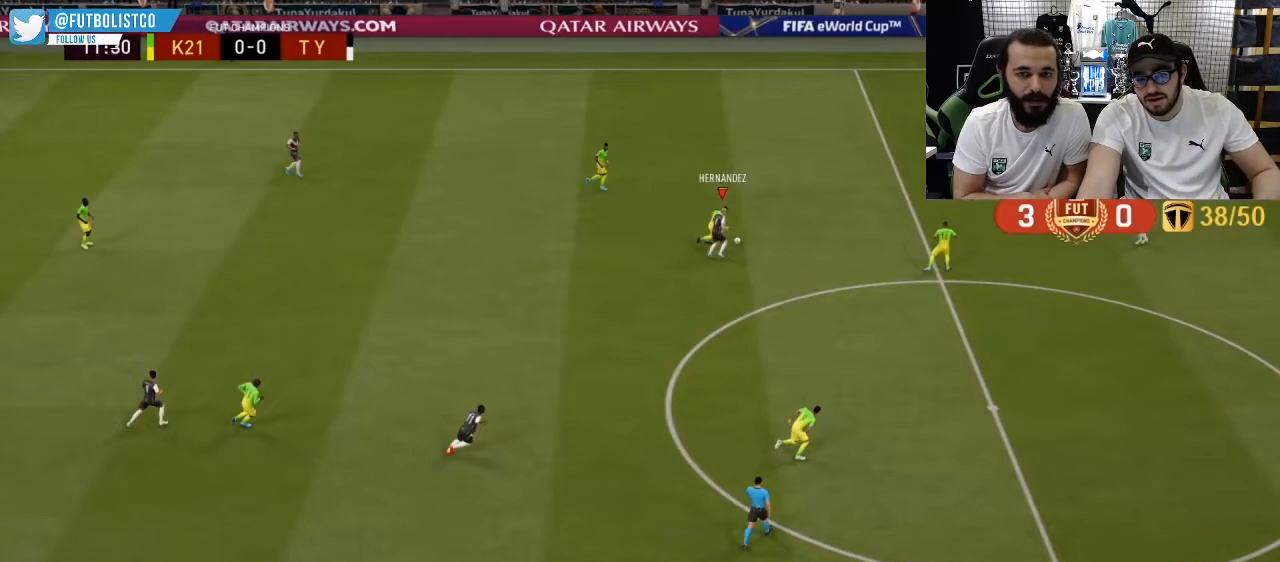
{"buttons": ["R1"], "left_stick": "right", "right_stick": "center", "events": []}
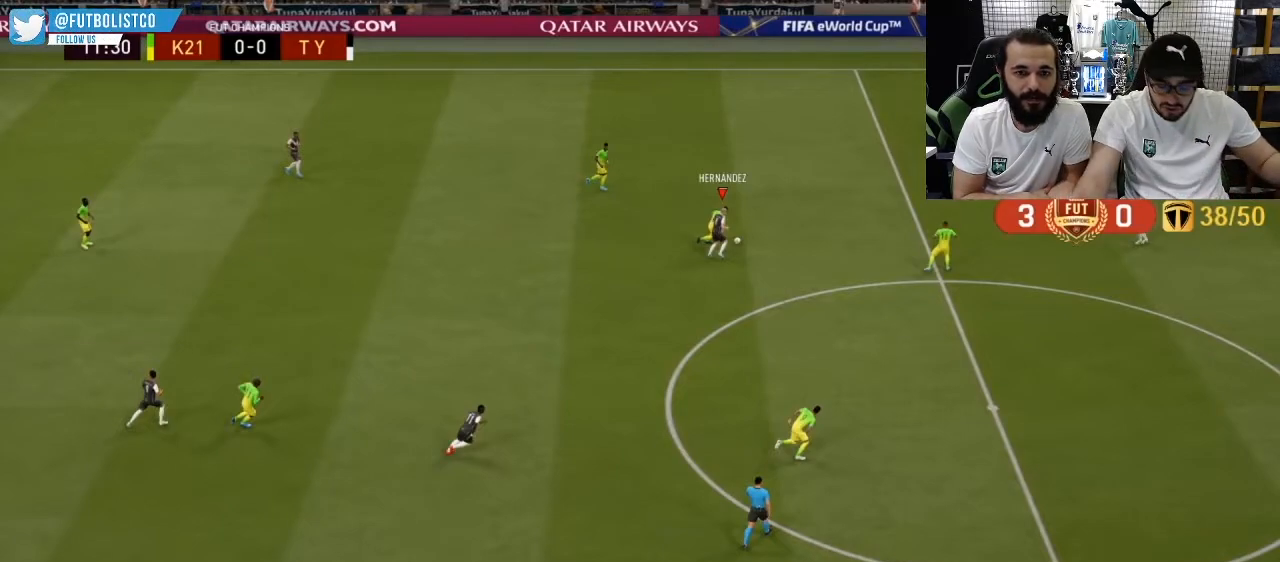
{"buttons": ["R1"], "left_stick": "right", "right_stick": "center", "events": []}
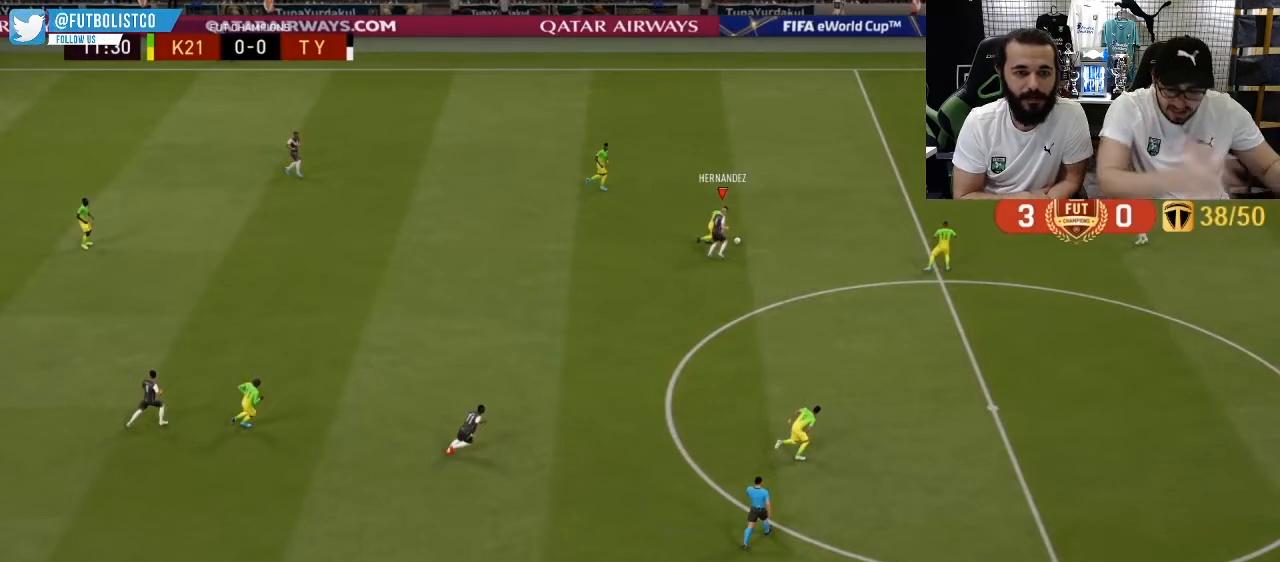
{"buttons": ["R1"], "left_stick": "right", "right_stick": "center", "events": []}
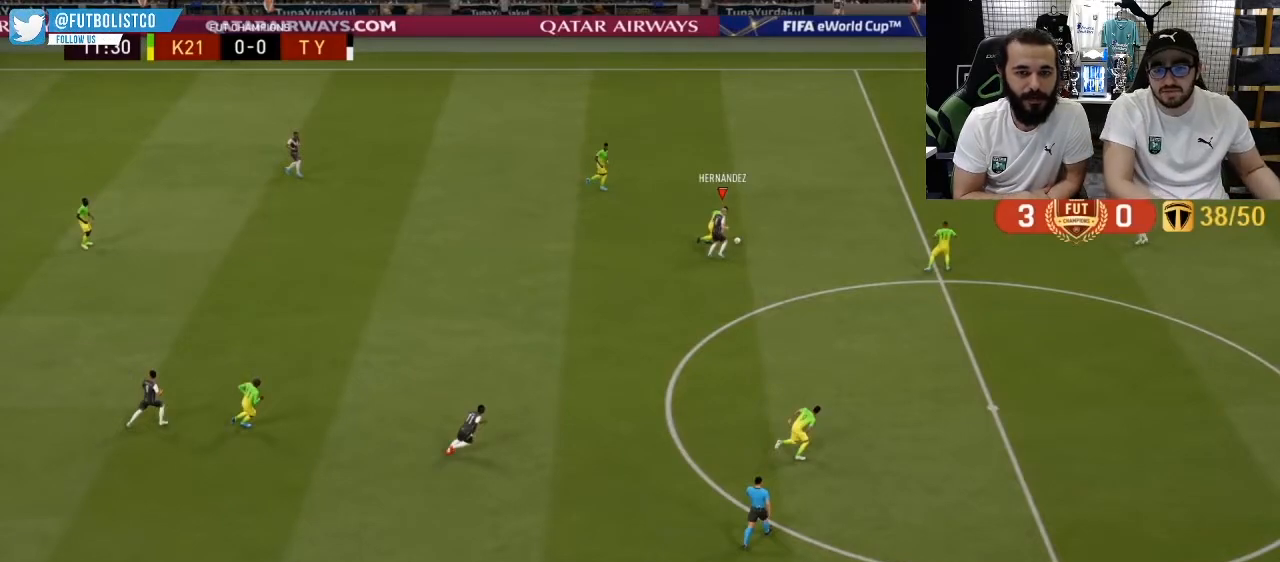
{"buttons": ["R1", "R2"], "left_stick": "right", "right_stick": "center", "events": [[467, "R2", "down"]]}
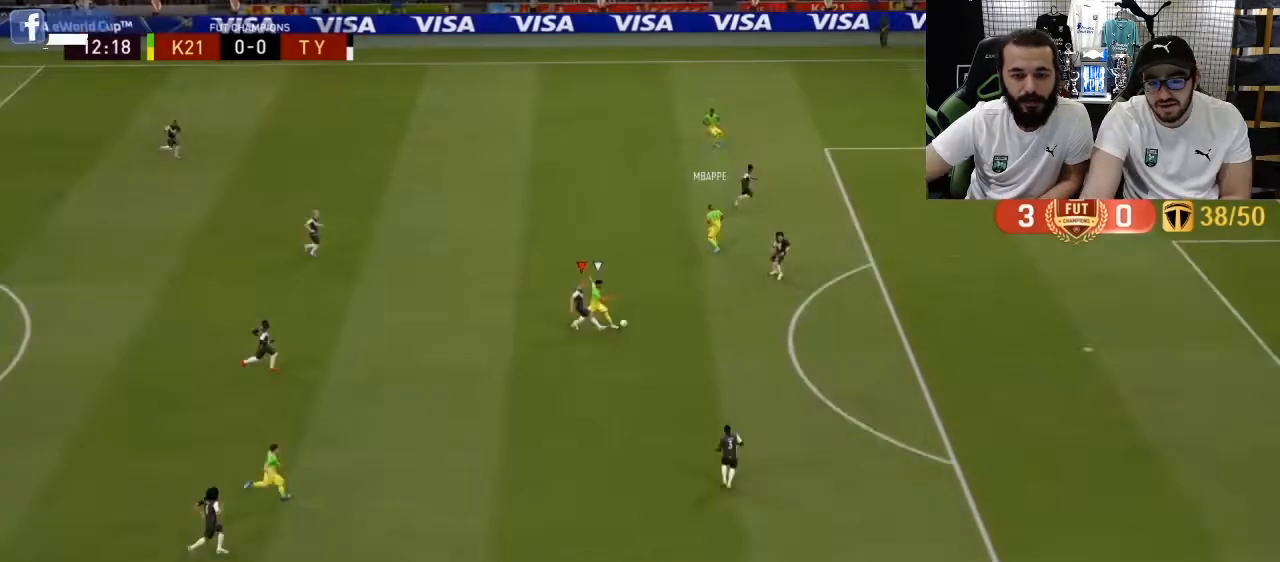
{"buttons": ["R1", "R2"], "left_stick": "down-right", "right_stick": "center", "events": [[283, "L1", "down"], [283, "left_stick", "down-right"], [400, "L1", "up"]]}
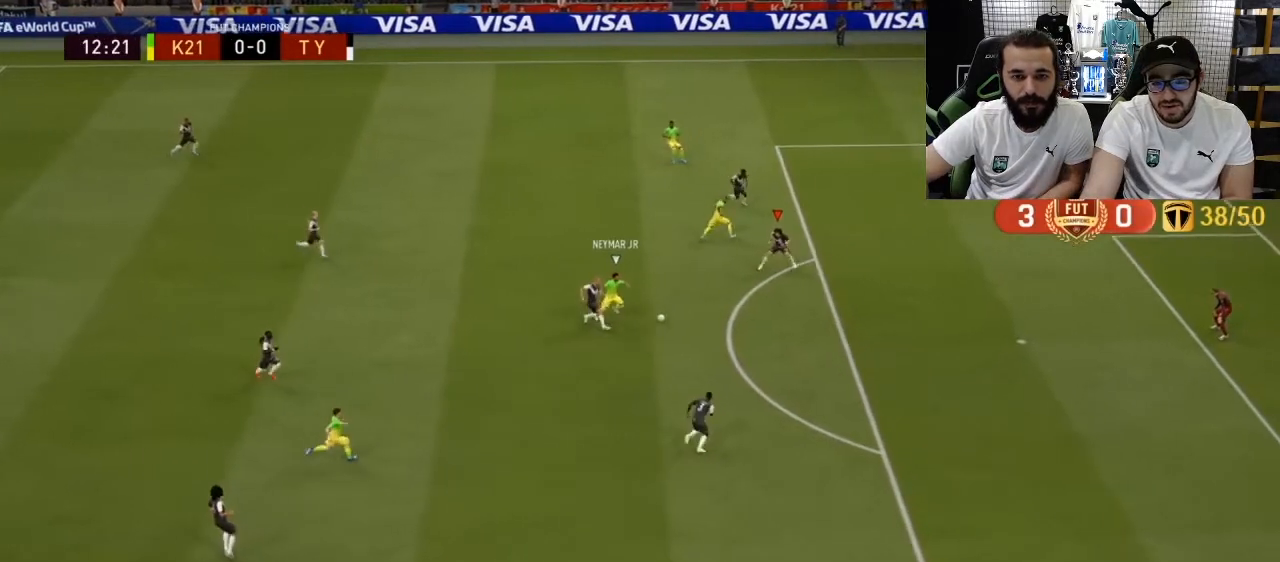
{"buttons": ["R1"], "left_stick": "down-right", "right_stick": "center", "events": [[33, "L1", "down"], [133, "L1", "up"], [167, "R2", "up"]]}
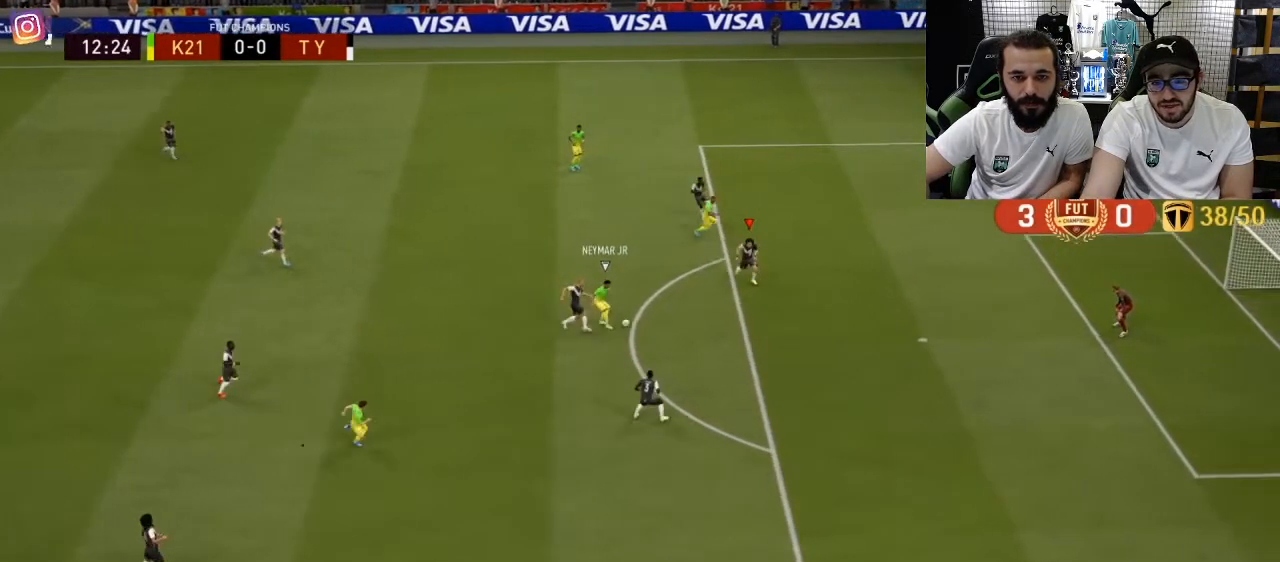
{"buttons": ["R1"], "left_stick": "down", "right_stick": "center", "events": [[400, "left_stick", "down"]]}
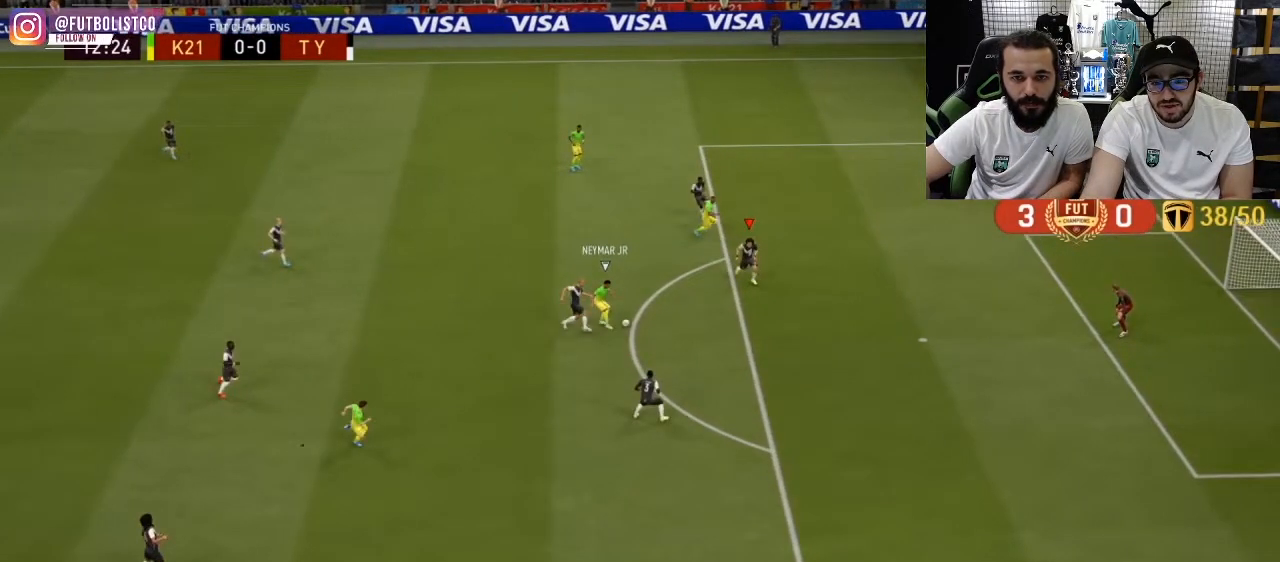
{"buttons": ["R1"], "left_stick": "down", "right_stick": "center", "events": []}
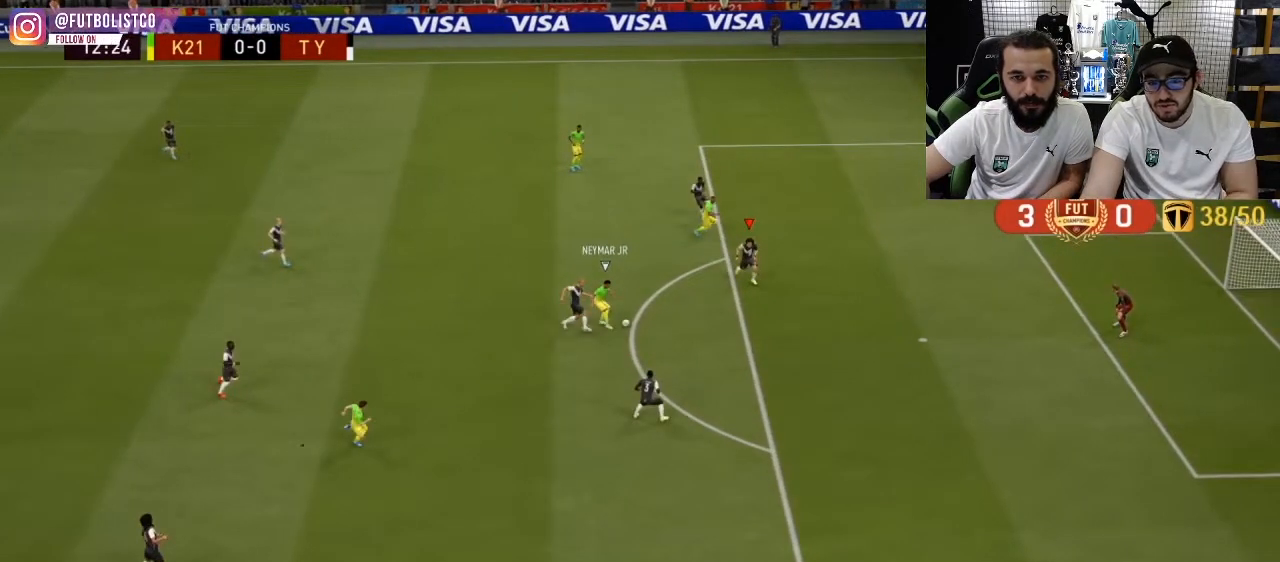
{"buttons": ["R1"], "left_stick": "down", "right_stick": "center", "events": []}
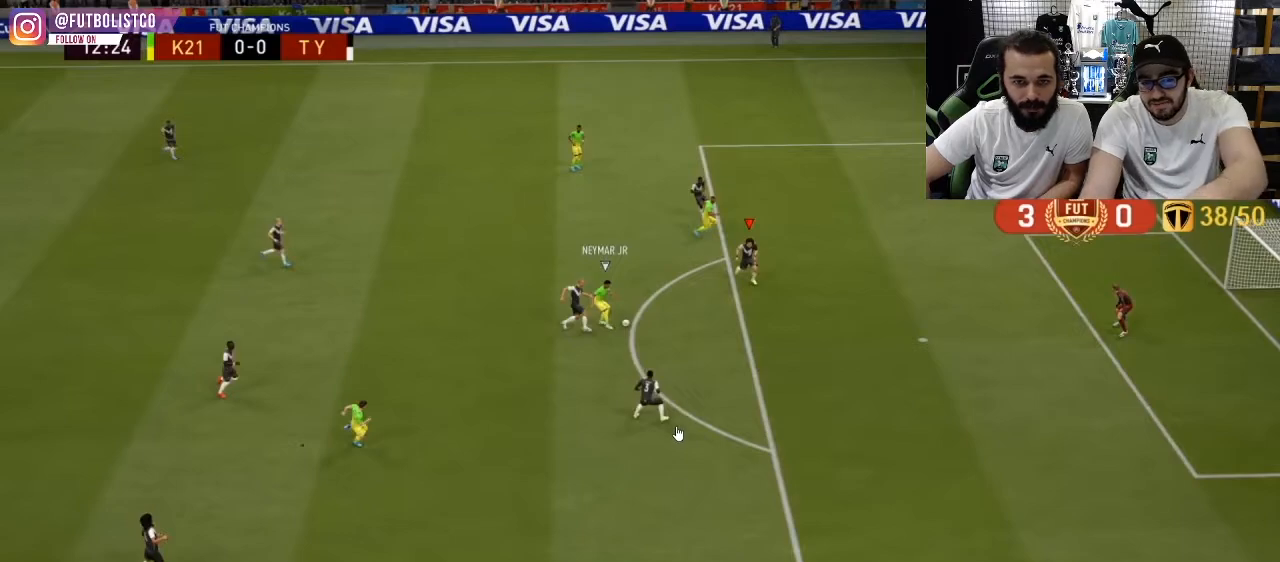
{"buttons": ["R1"], "left_stick": "down", "right_stick": "center", "events": []}
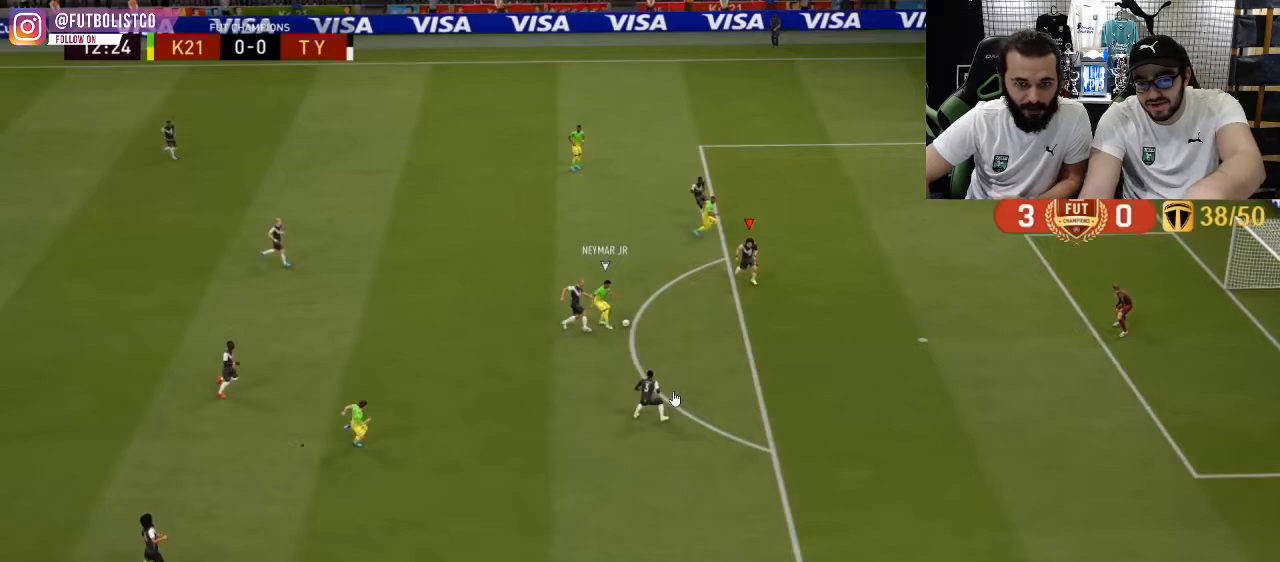
{"buttons": ["R1"], "left_stick": "down", "right_stick": "center", "events": []}
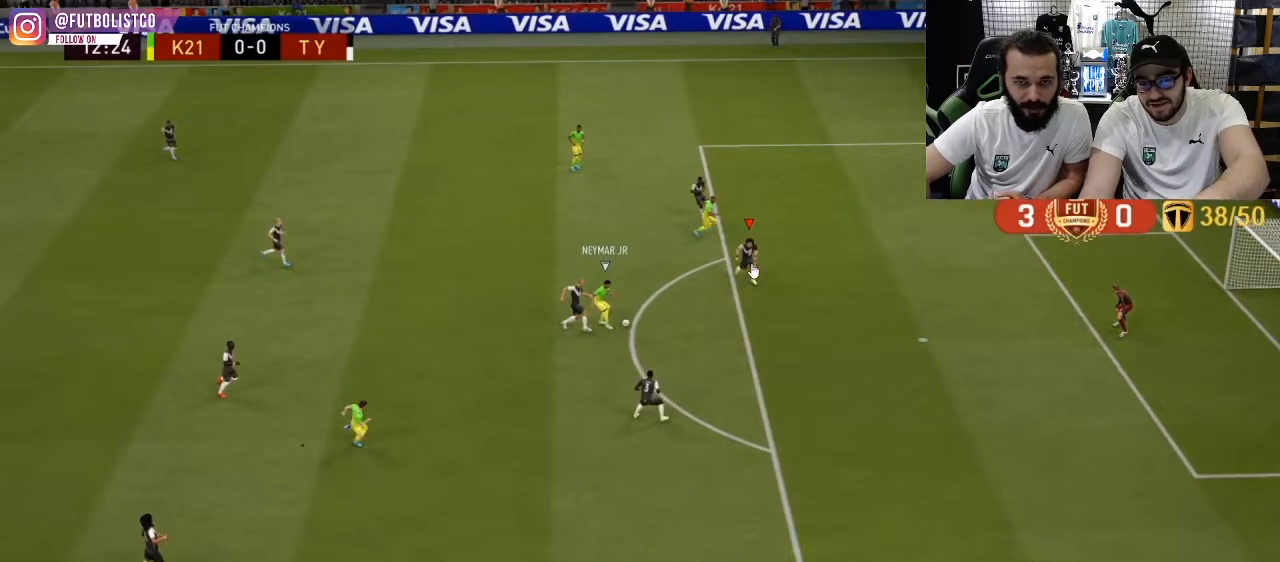
{"buttons": ["R1"], "left_stick": "down", "right_stick": "center", "events": []}
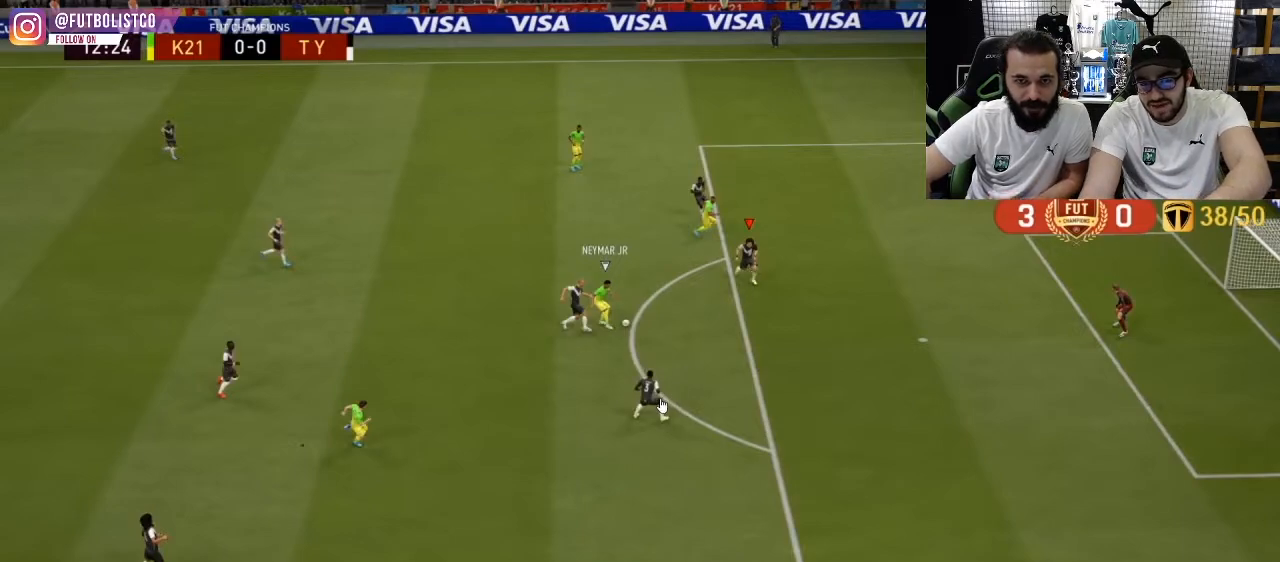
{"buttons": ["R1"], "left_stick": "down", "right_stick": "center", "events": []}
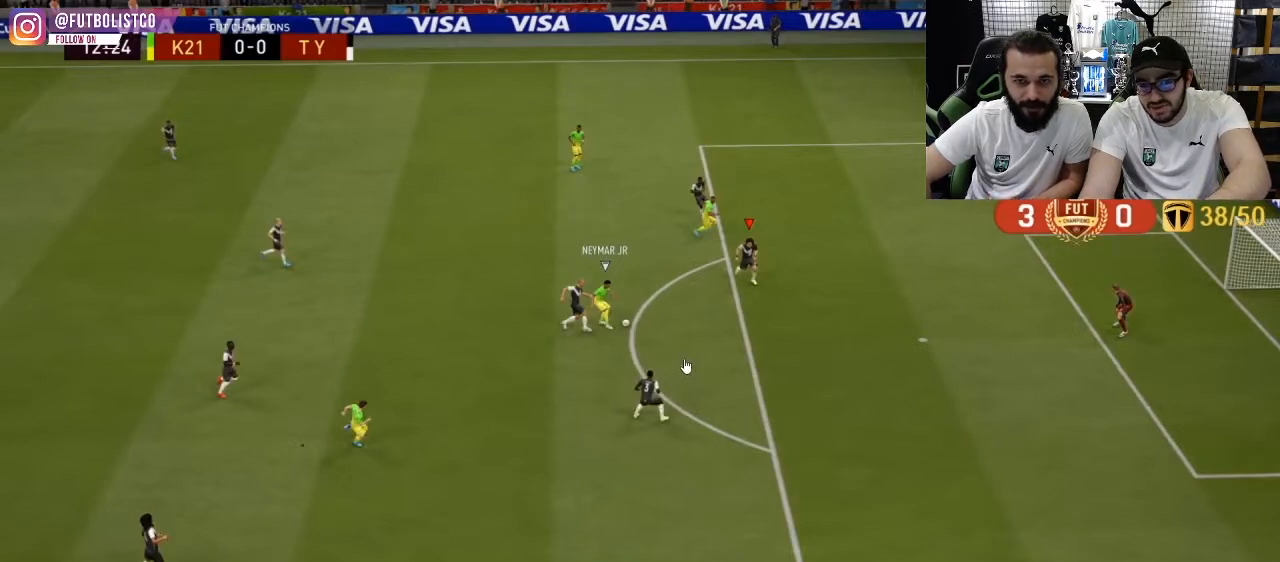
{"buttons": ["R1"], "left_stick": "down", "right_stick": "center", "events": []}